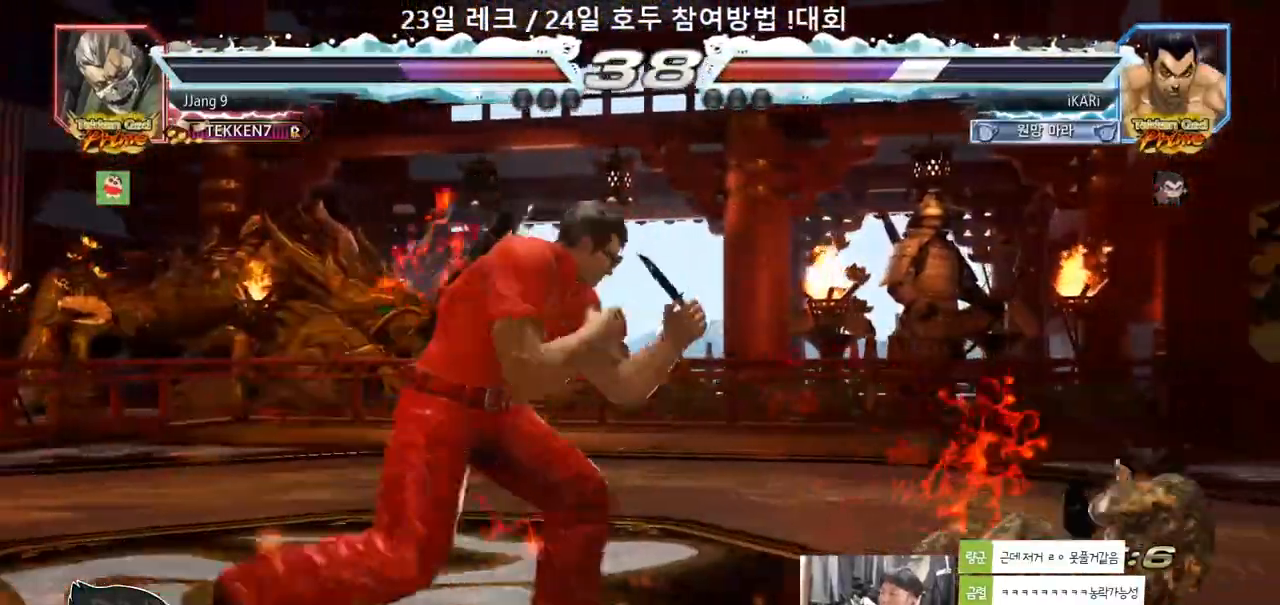
Gameplay with a controller (arcade stick); each line is a JSON object with the inputs held at the frame after it. "events" lists button and stick changes between this image and that frame as [ms after this image, input, new state], when the widget could be followed in between. Not read: L3 R3.
{"buttons": [], "left_stick": "center", "events": [[17, "CROSS", "down"], [67, "CROSS", "up"], [83, "CROSS", "down"], [133, "CROSS", "up"]]}
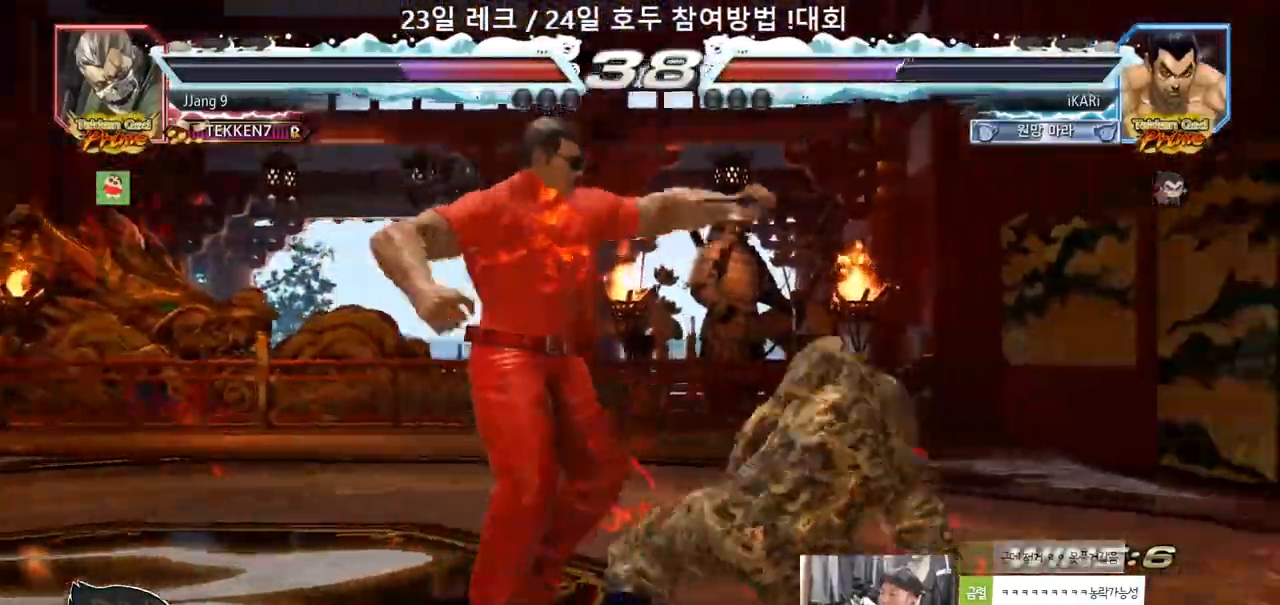
{"buttons": [], "left_stick": "right", "events": [[67, "left_stick", "right"], [117, "left_stick", "center"], [167, "left_stick", "right"]]}
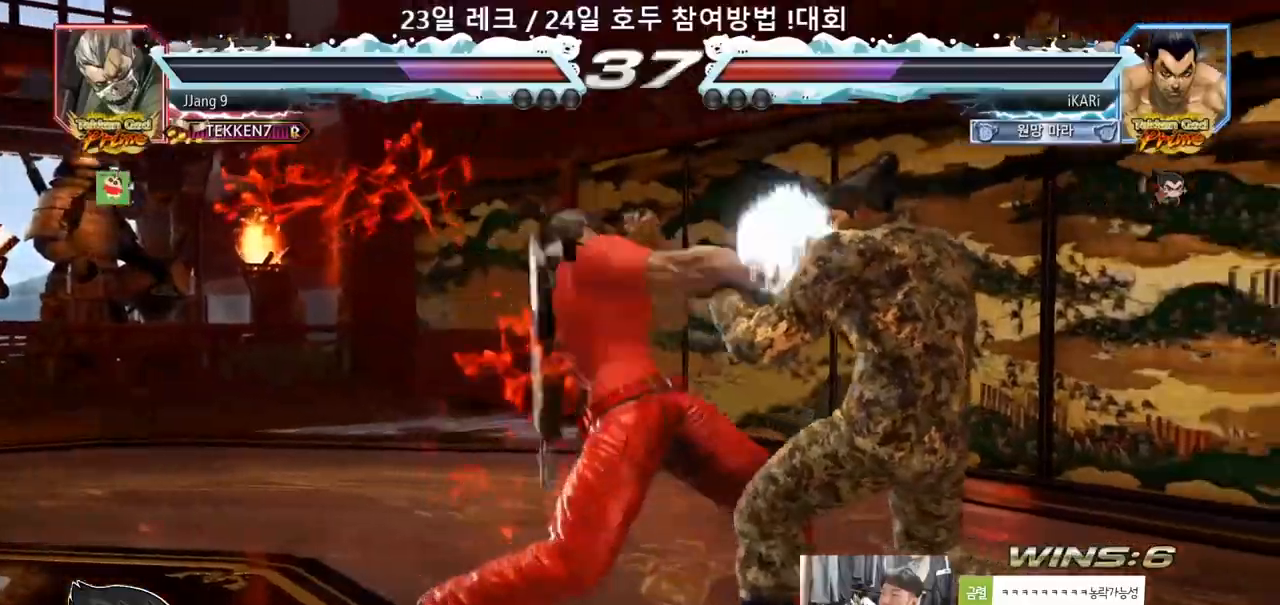
{"buttons": [], "left_stick": "center"}
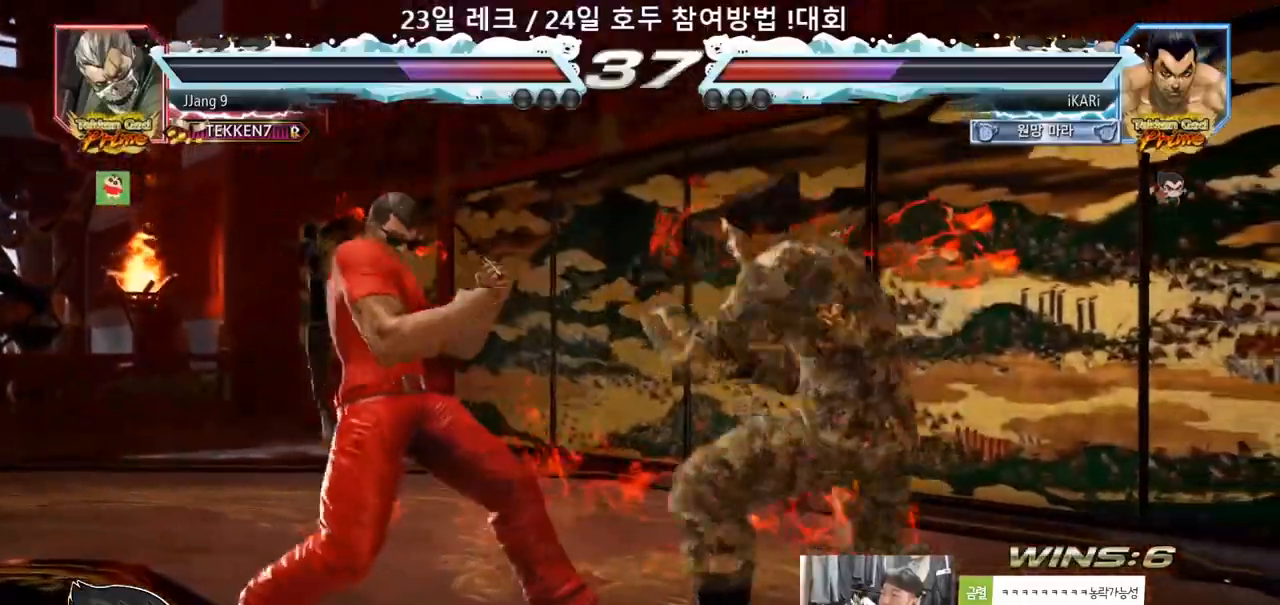
{"buttons": [], "left_stick": "center"}
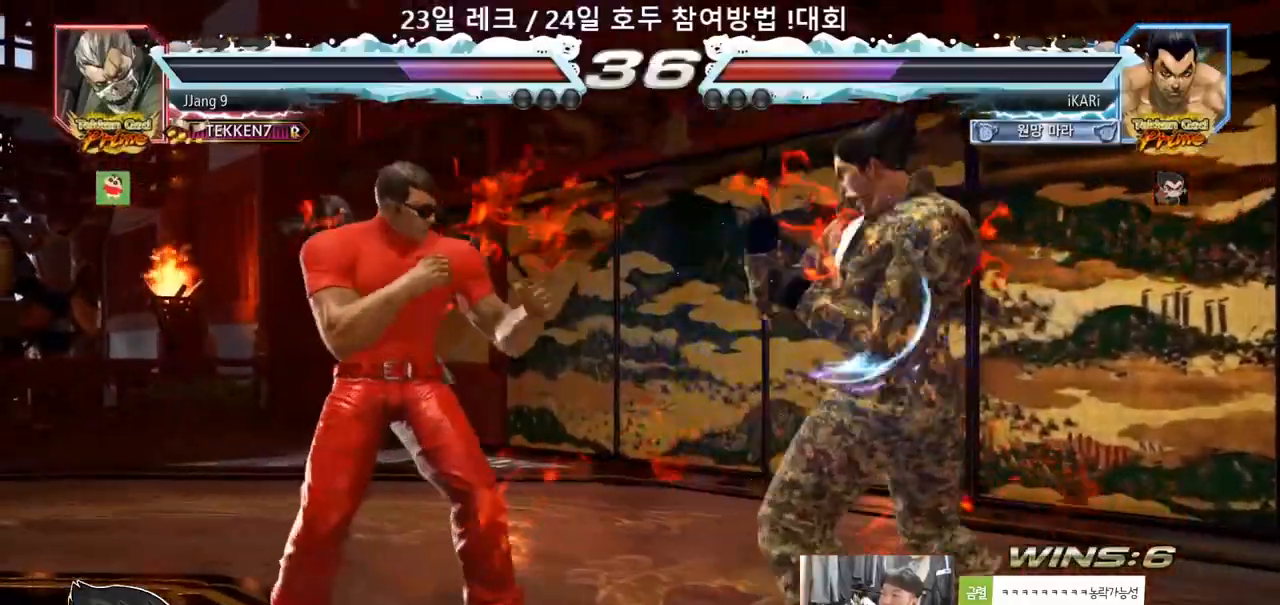
{"buttons": [], "left_stick": "right"}
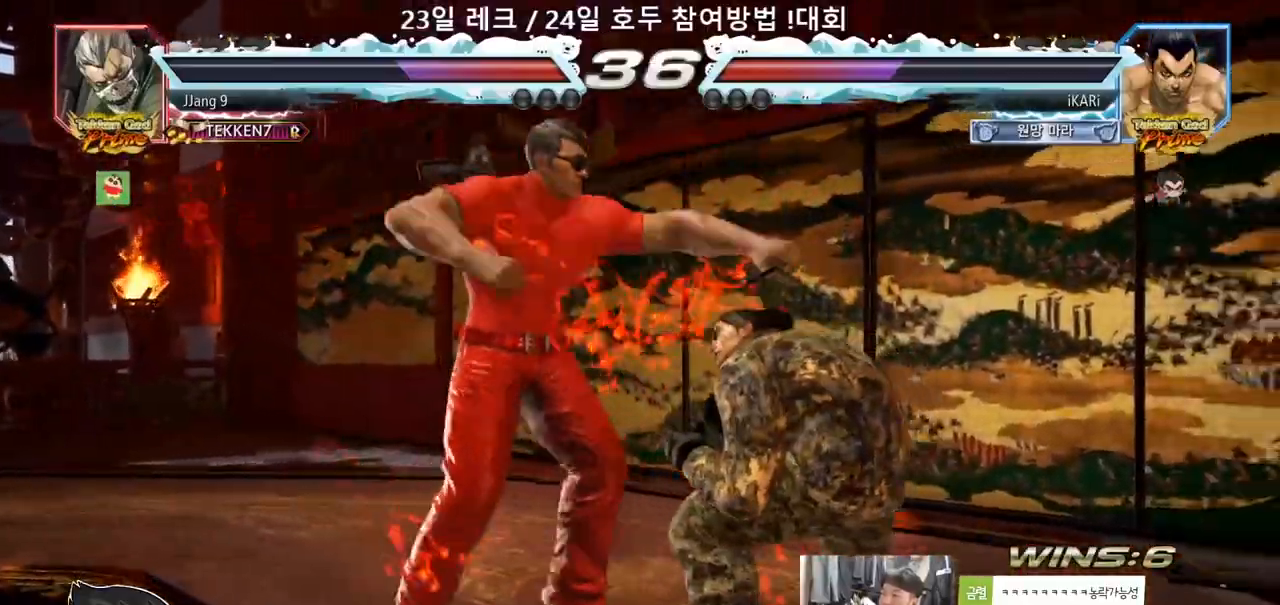
{"buttons": [], "left_stick": "right", "events": [[33, "left_stick", "center"], [83, "left_stick", "right"]]}
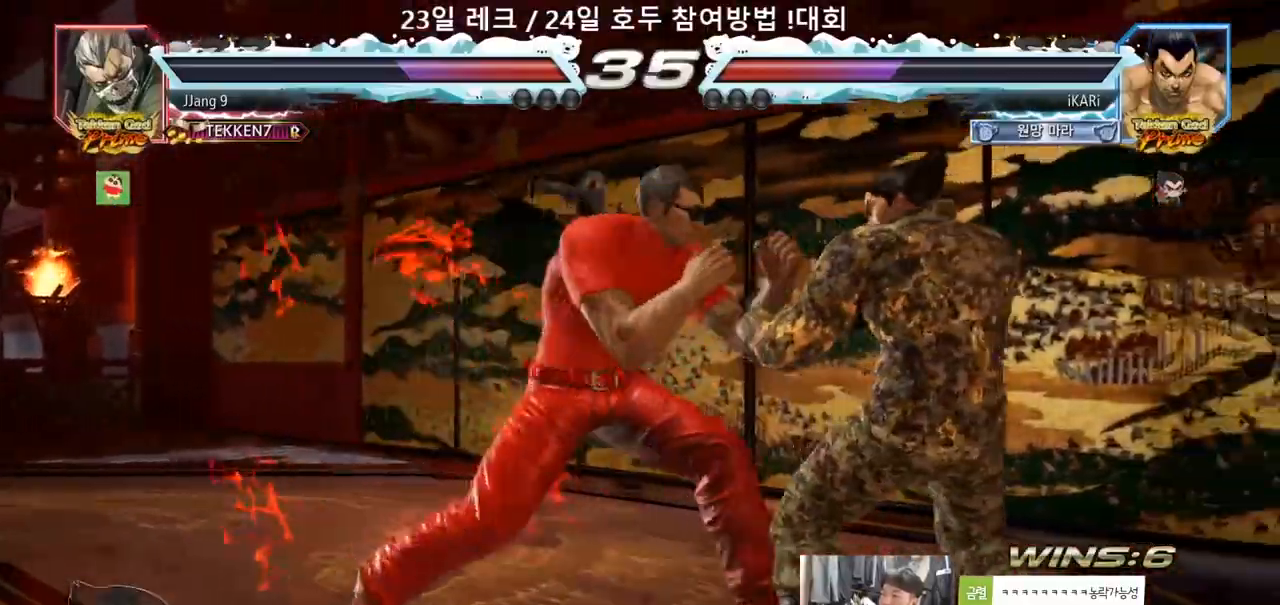
{"buttons": ["CIRCLE"], "left_stick": "center", "events": [[83, "left_stick", "center"], [217, "left_stick", "right"], [283, "left_stick", "center"], [350, "left_stick", "up"], [450, "left_stick", "center"], [483, "CIRCLE", "down"]]}